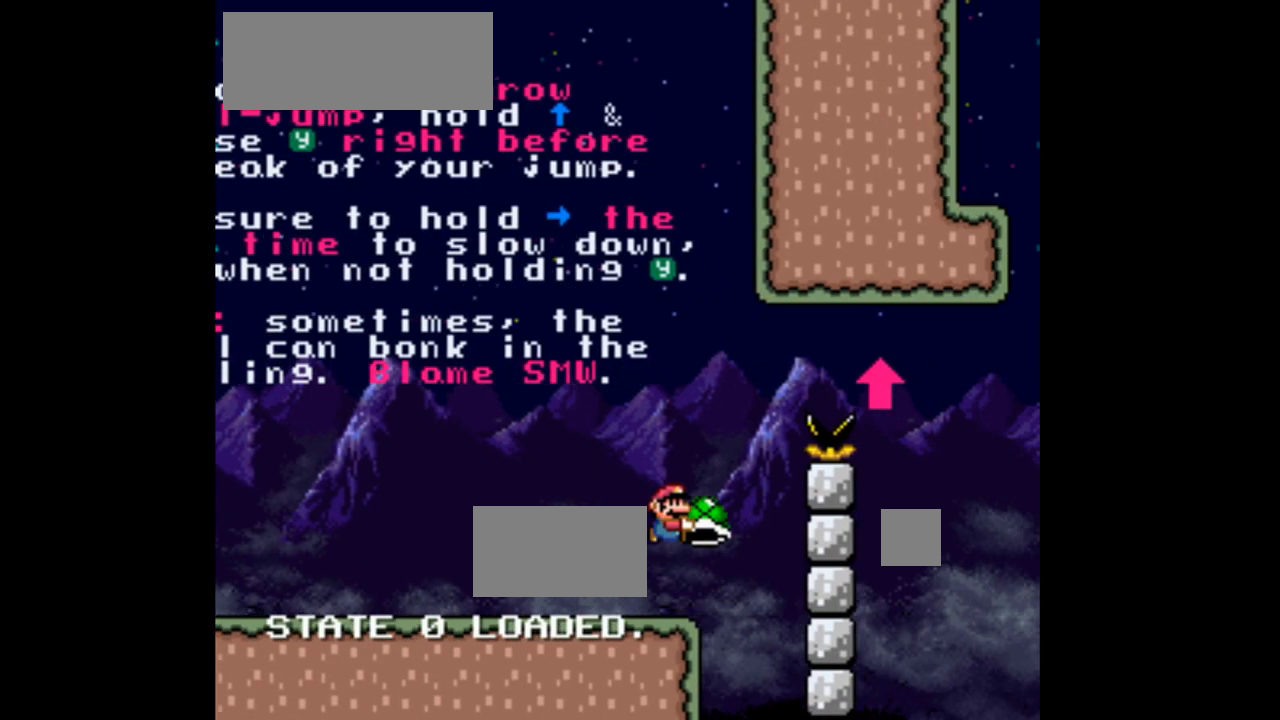
Gameplay with a controller (Nintendo layout); each line is a JSON object with the inputs held at the frame after it (dt_ms = milliseconds from this image to that frame). "events" lists button and stick changes between this image and that frame as [ms after this image, input, new state], when the widget could be followed in between. Not read: L3 R1 R3.
{"dt_ms": 500, "buttons": ["B", "Y", "DPAD_DOWN", "DPAD_LEFT"], "events": [[100, "DPAD_LEFT", "down"], [200, "Y", "up"], [267, "Y", "down"]]}
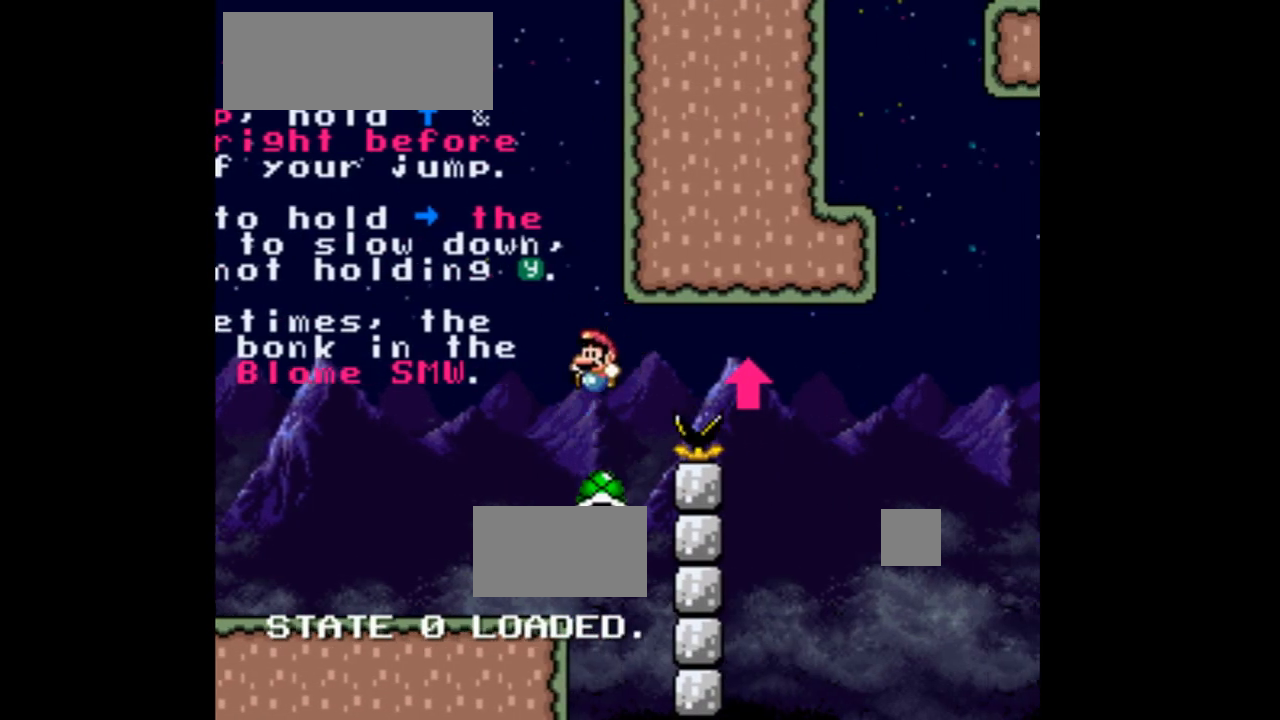
{"dt_ms": 500, "buttons": ["Y"], "events": [[167, "B", "up"], [167, "DPAD_DOWN", "up"], [167, "DPAD_LEFT", "up"], [167, "DPAD_RIGHT", "down"], [400, "DPAD_RIGHT", "up"]]}
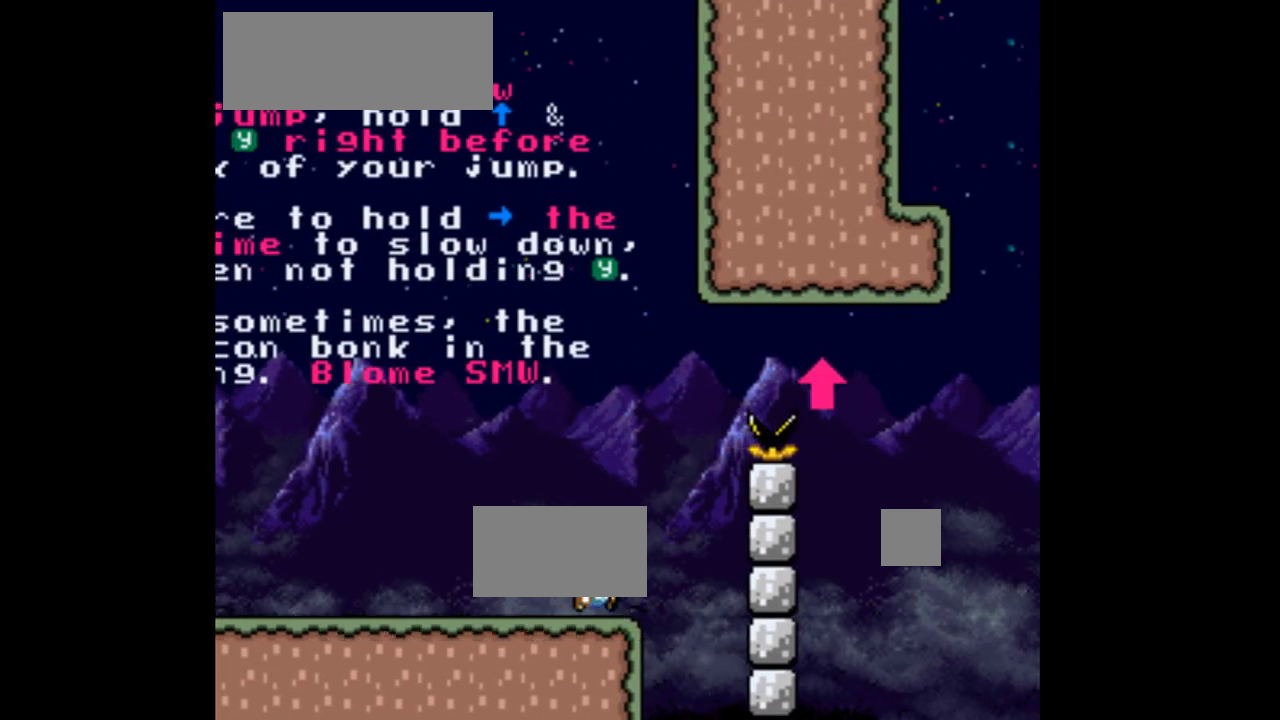
{"dt_ms": 500, "buttons": ["Y"], "events": [[133, "DPAD_RIGHT", "down"], [233, "DPAD_RIGHT", "up"]]}
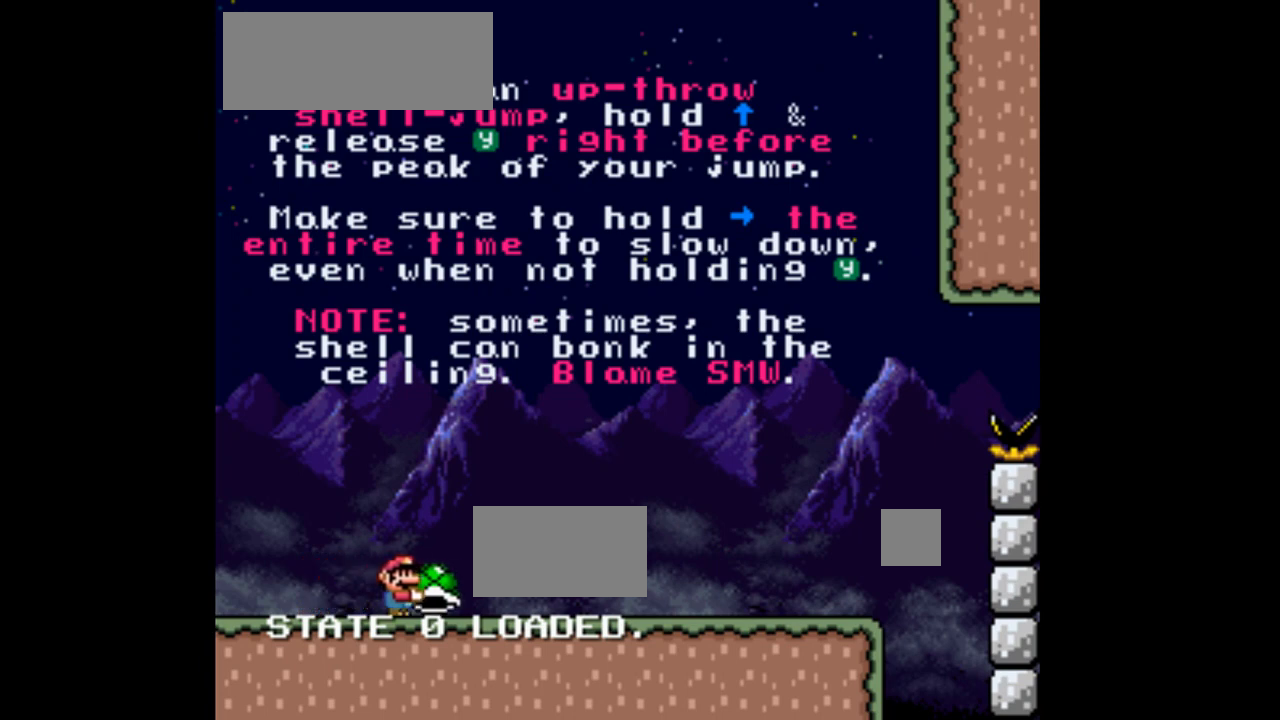
{"dt_ms": 500, "buttons": ["Y", "DPAD_RIGHT"], "events": [[33, "DPAD_RIGHT", "down"]]}
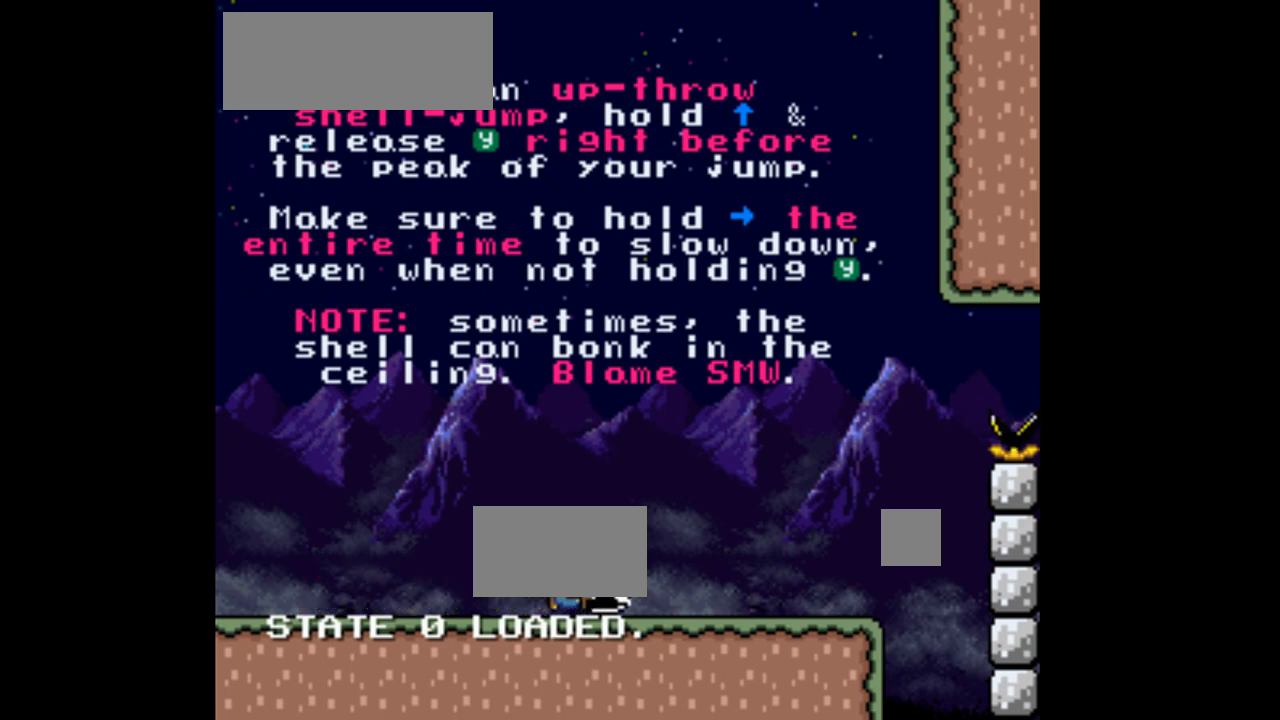
{"dt_ms": 500, "buttons": ["Y"], "events": [[433, "DPAD_RIGHT", "up"]]}
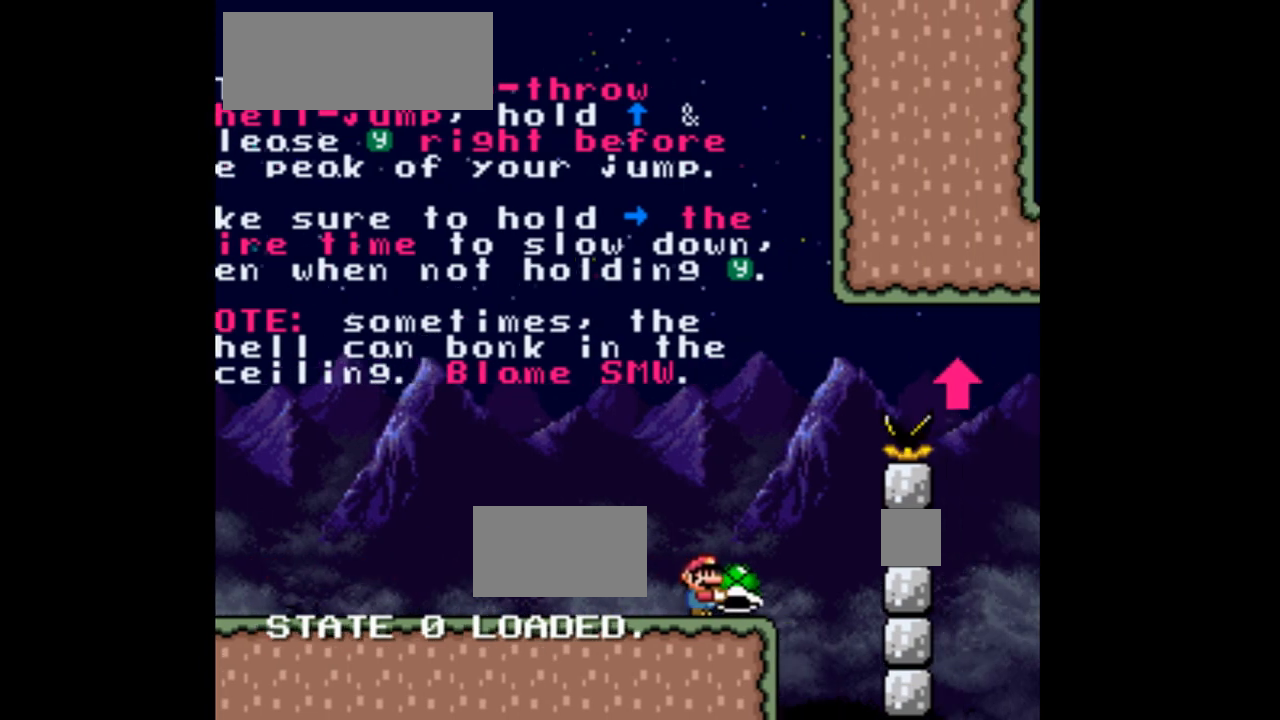
{"dt_ms": 500, "buttons": ["Y", "DPAD_RIGHT"], "events": [[67, "DPAD_LEFT", "down"], [267, "DPAD_LEFT", "up"], [500, "DPAD_RIGHT", "down"]]}
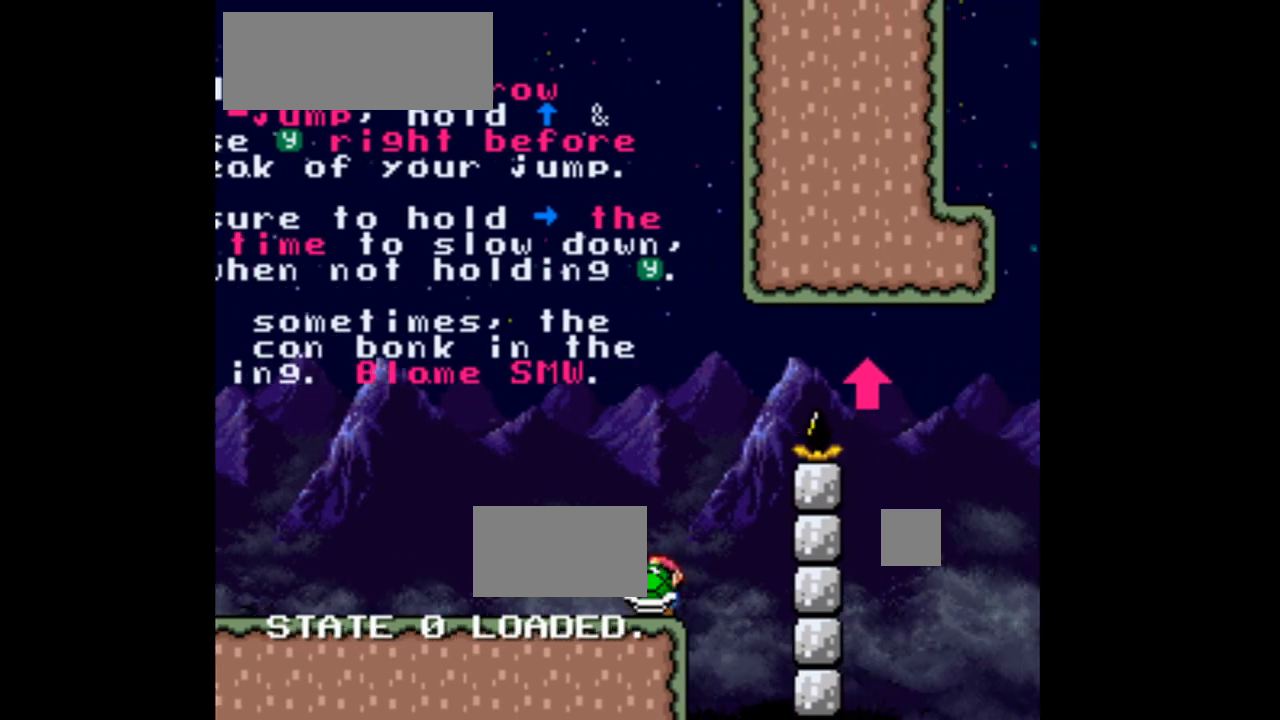
{"dt_ms": 500, "buttons": ["Y"], "events": [[67, "DPAD_RIGHT", "up"]]}
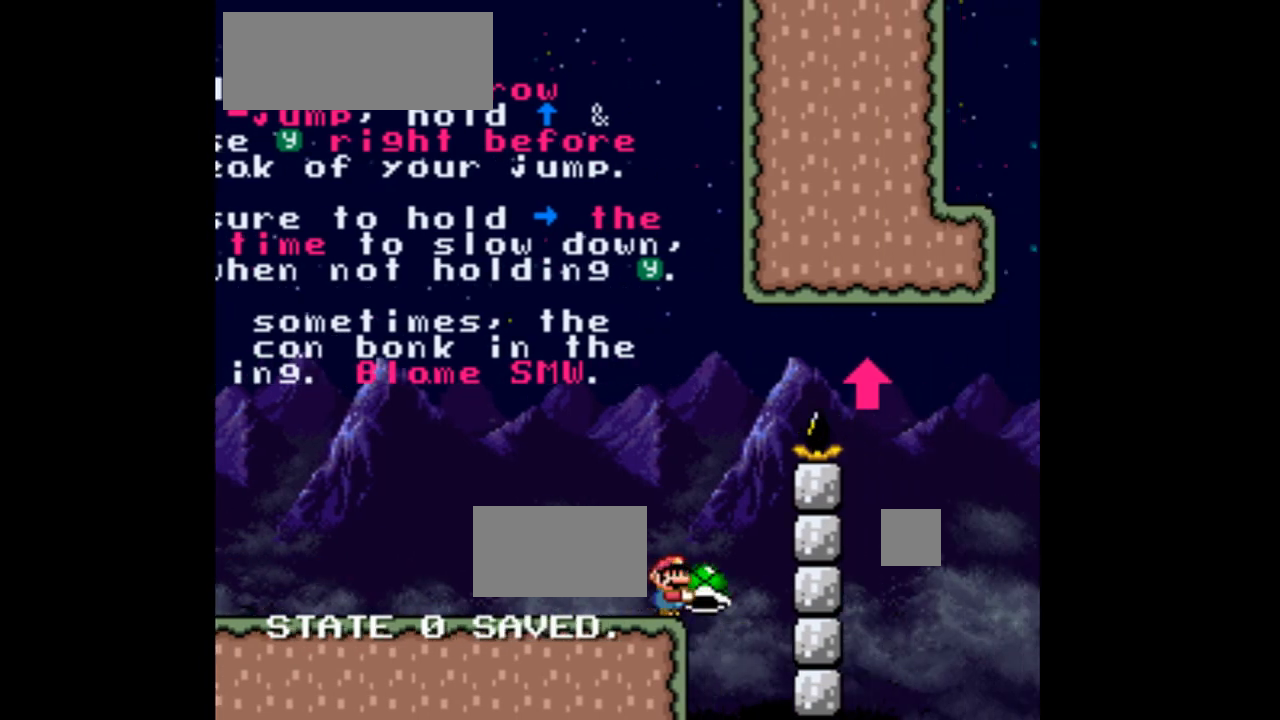
{"dt_ms": 500, "buttons": ["B", "DPAD_DOWN", "DPAD_LEFT"], "events": [[100, "DPAD_RIGHT", "down"], [133, "B", "down"], [333, "DPAD_RIGHT", "up"], [467, "DPAD_DOWN", "down"], [467, "DPAD_LEFT", "down"], [500, "Y", "up"]]}
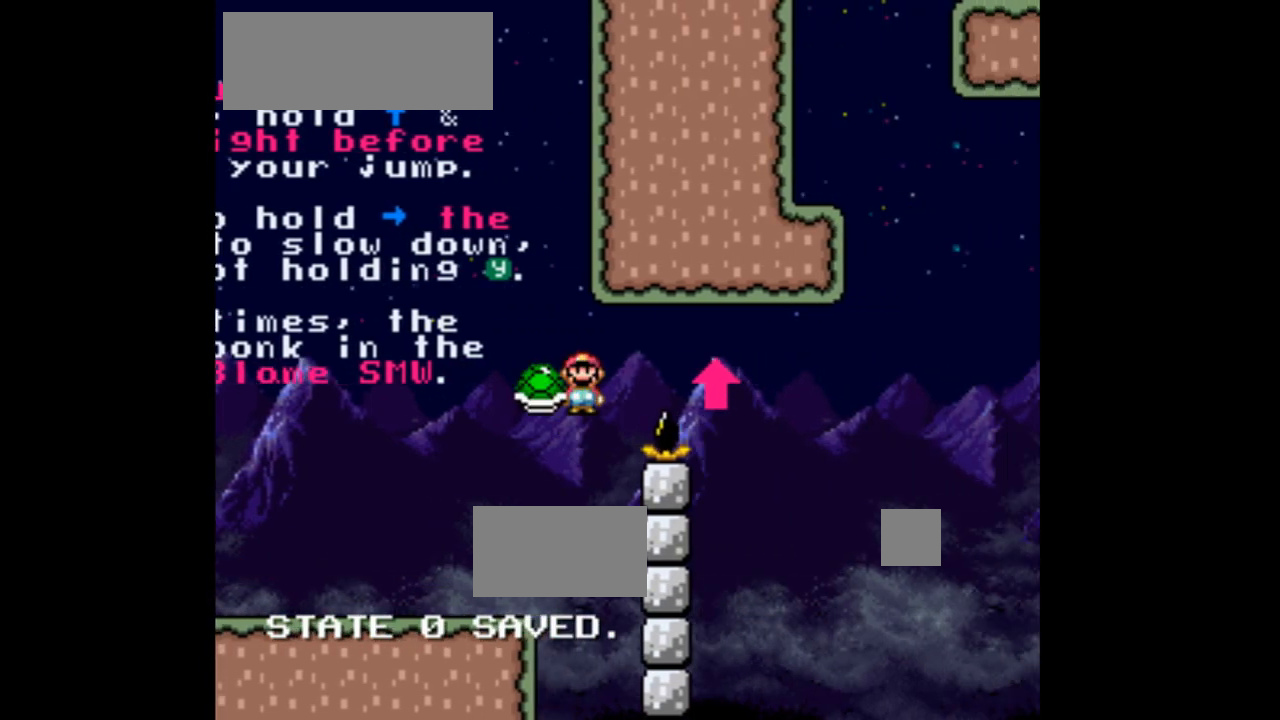
{"dt_ms": 500, "buttons": ["Y", "DPAD_RIGHT"], "events": [[33, "DPAD_DOWN", "up"], [400, "DPAD_LEFT", "up"], [433, "Y", "down"], [467, "B", "up"], [467, "DPAD_RIGHT", "down"]]}
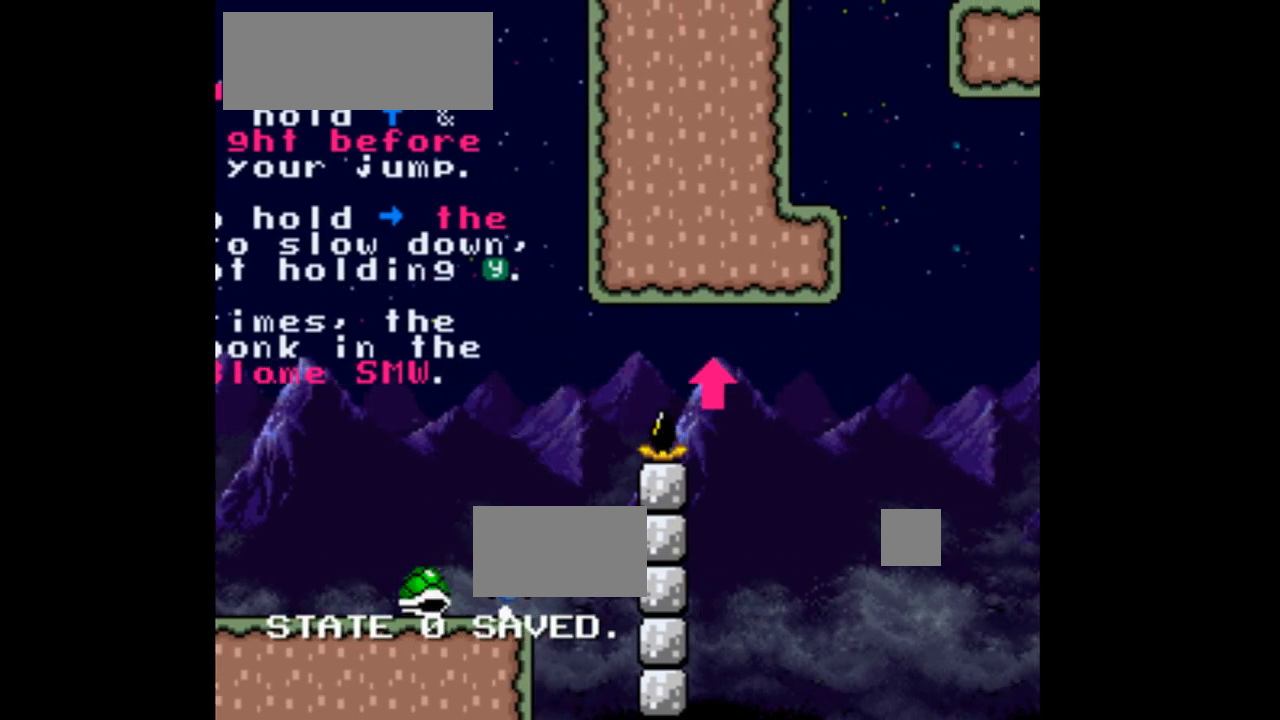
{"dt_ms": 500, "buttons": ["Y"], "events": [[133, "DPAD_RIGHT", "up"]]}
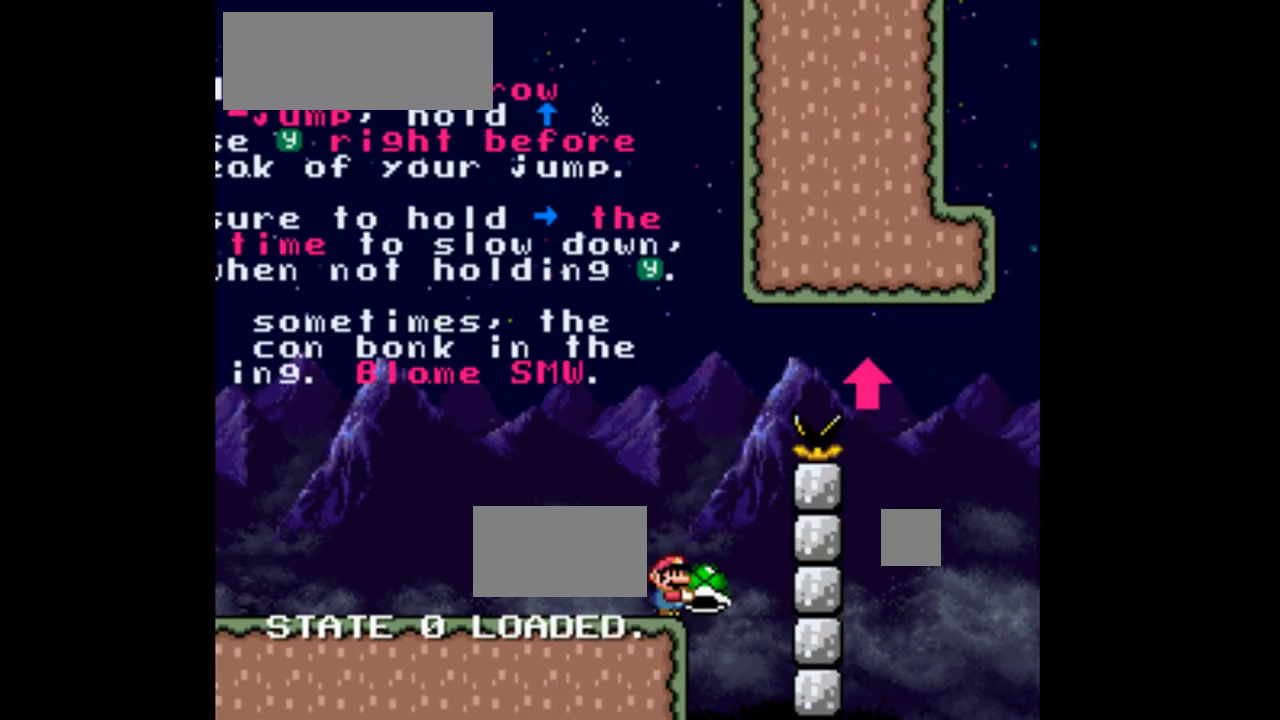
{"dt_ms": 500, "buttons": ["B", "Y", "DPAD_RIGHT"], "events": [[200, "B", "down"], [367, "DPAD_RIGHT", "down"]]}
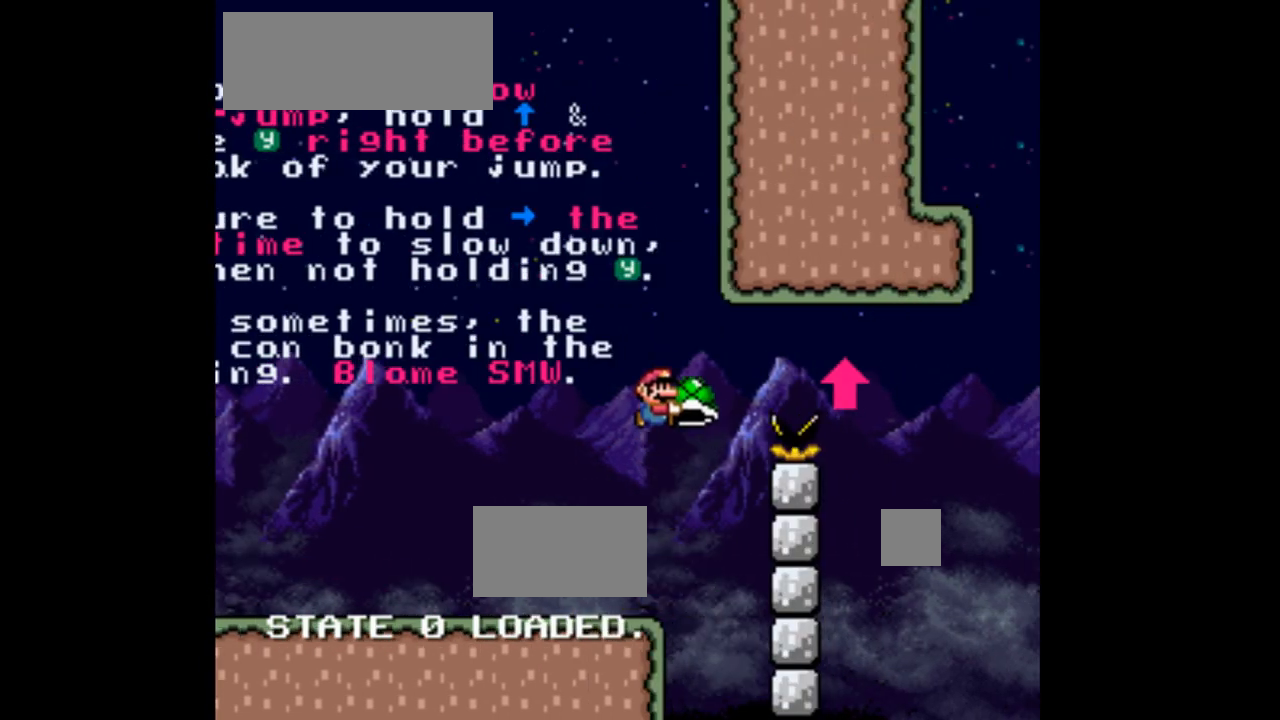
{"dt_ms": 500, "buttons": ["B"], "events": [[33, "DPAD_DOWN", "down"], [33, "DPAD_RIGHT", "up"], [100, "DPAD_LEFT", "down"], [133, "Y", "up"], [167, "DPAD_DOWN", "up"], [500, "DPAD_LEFT", "up"]]}
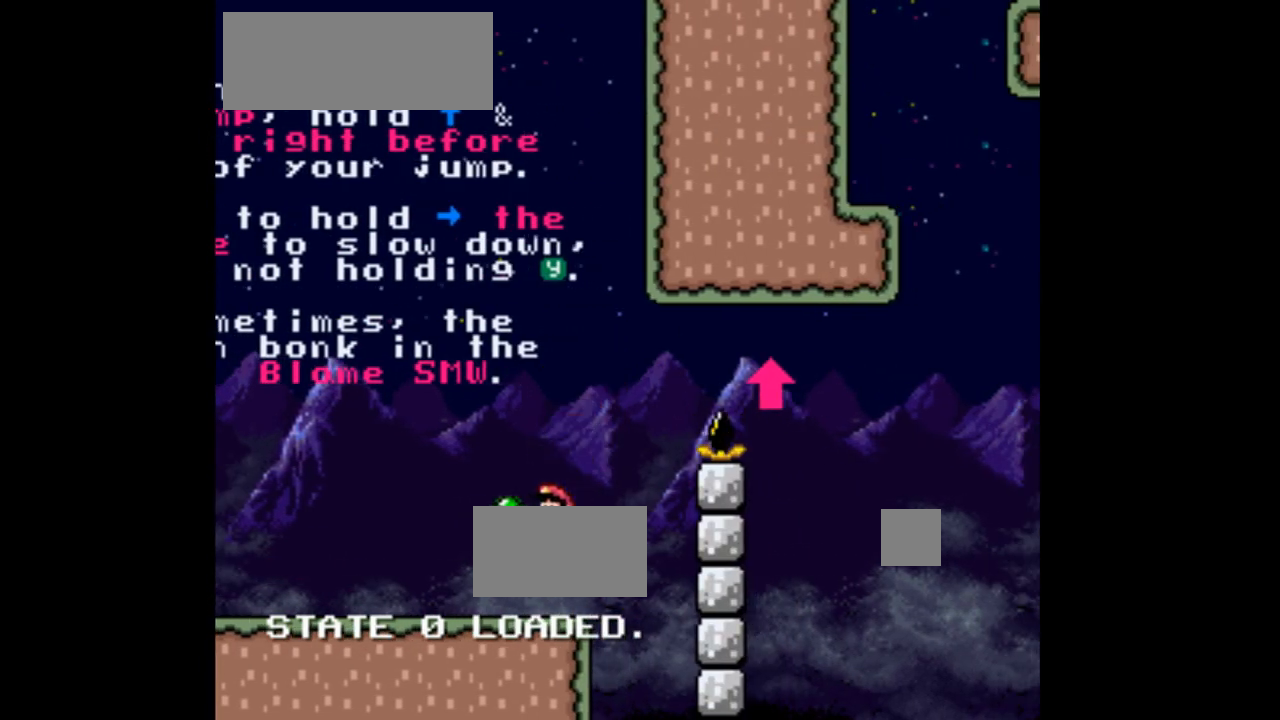
{"dt_ms": 500, "buttons": ["Y"], "events": [[33, "DPAD_RIGHT", "down"], [67, "Y", "down"], [100, "B", "up"], [200, "DPAD_RIGHT", "up"]]}
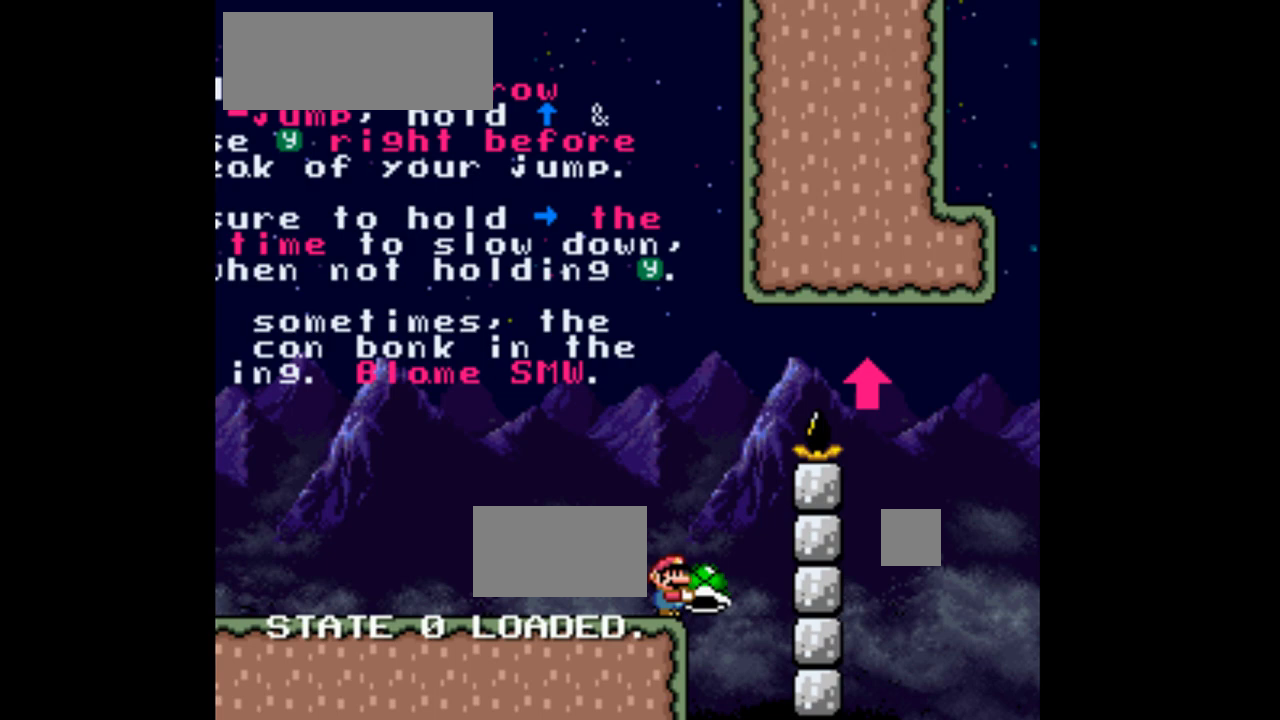
{"dt_ms": 500, "buttons": ["Y"], "events": [[133, "DPAD_RIGHT", "down"], [233, "DPAD_RIGHT", "up"]]}
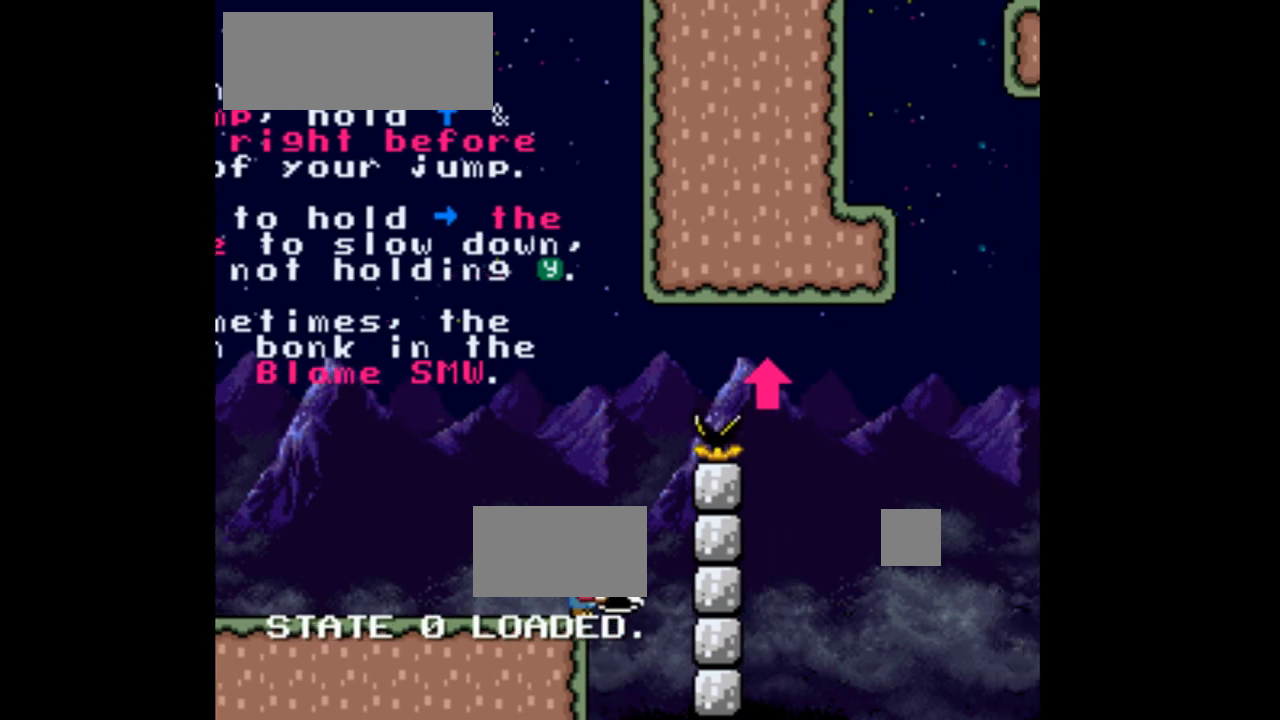
{"dt_ms": 500, "buttons": ["B", "Y"], "events": [[267, "B", "down"], [300, "DPAD_RIGHT", "down"], [433, "DPAD_RIGHT", "up"]]}
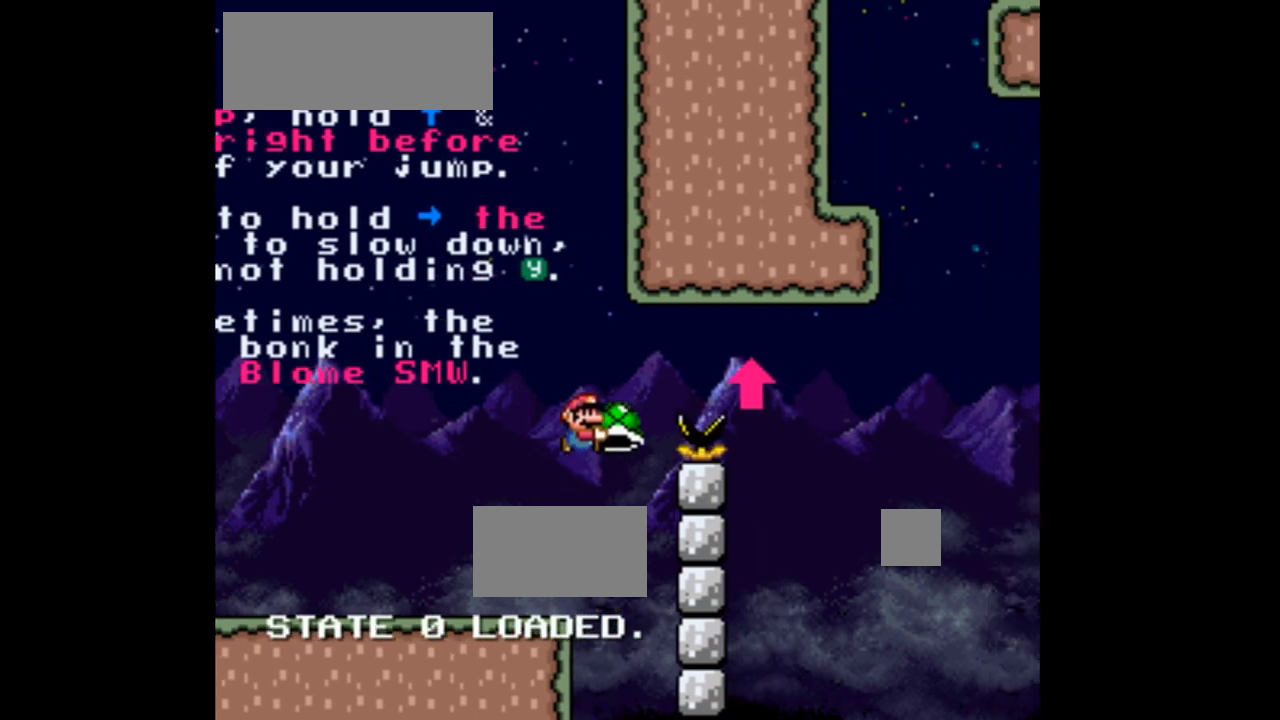
{"dt_ms": 500, "buttons": ["B", "Y", "DPAD_LEFT"], "events": [[167, "Y", "up"], [233, "DPAD_LEFT", "down"], [433, "Y", "down"]]}
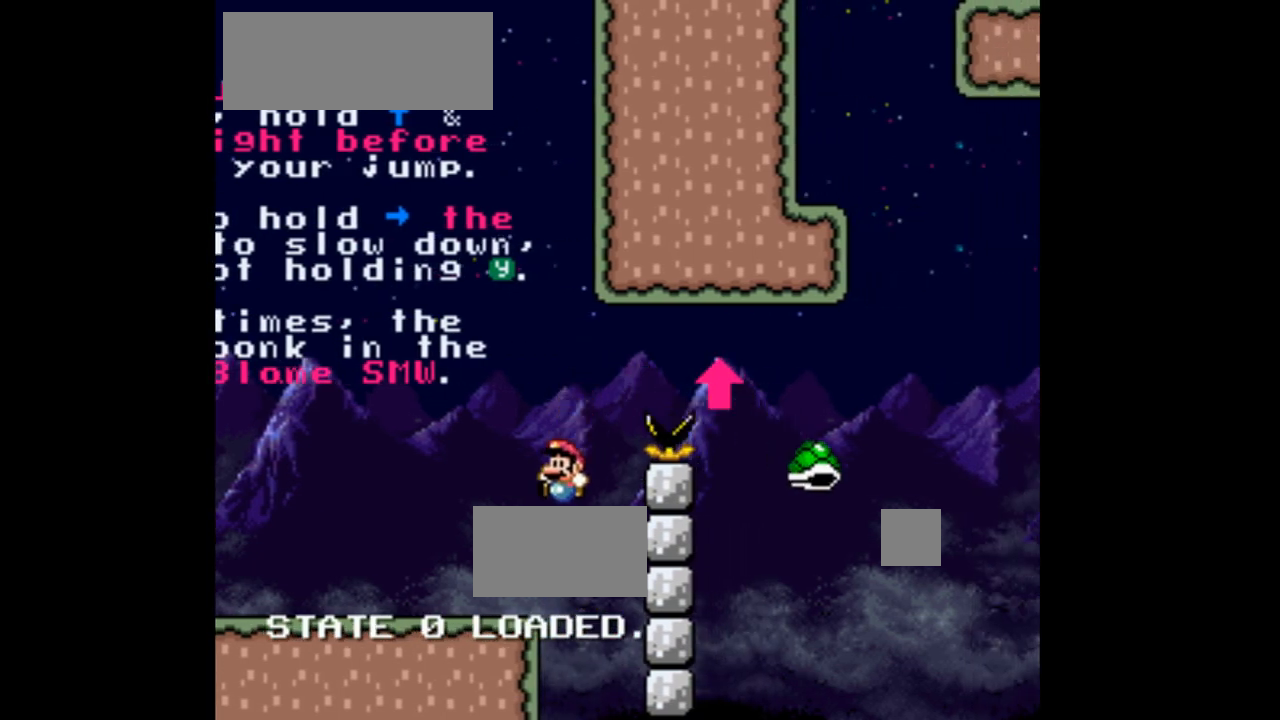
{"dt_ms": 500, "buttons": ["Y"], "events": [[100, "B", "up"], [100, "DPAD_LEFT", "up"], [233, "DPAD_RIGHT", "down"], [333, "DPAD_RIGHT", "up"]]}
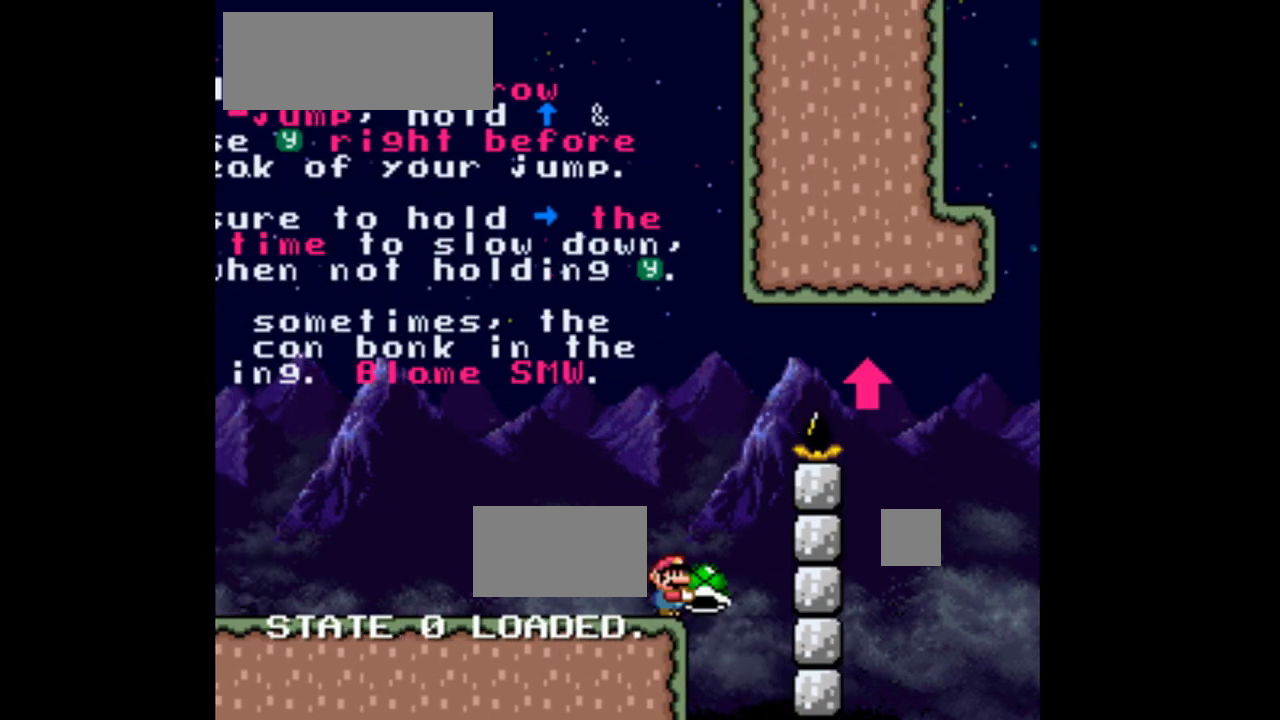
{"dt_ms": 500, "buttons": ["B", "Y"], "events": [[300, "DPAD_RIGHT", "down"], [333, "B", "down"], [467, "DPAD_RIGHT", "up"]]}
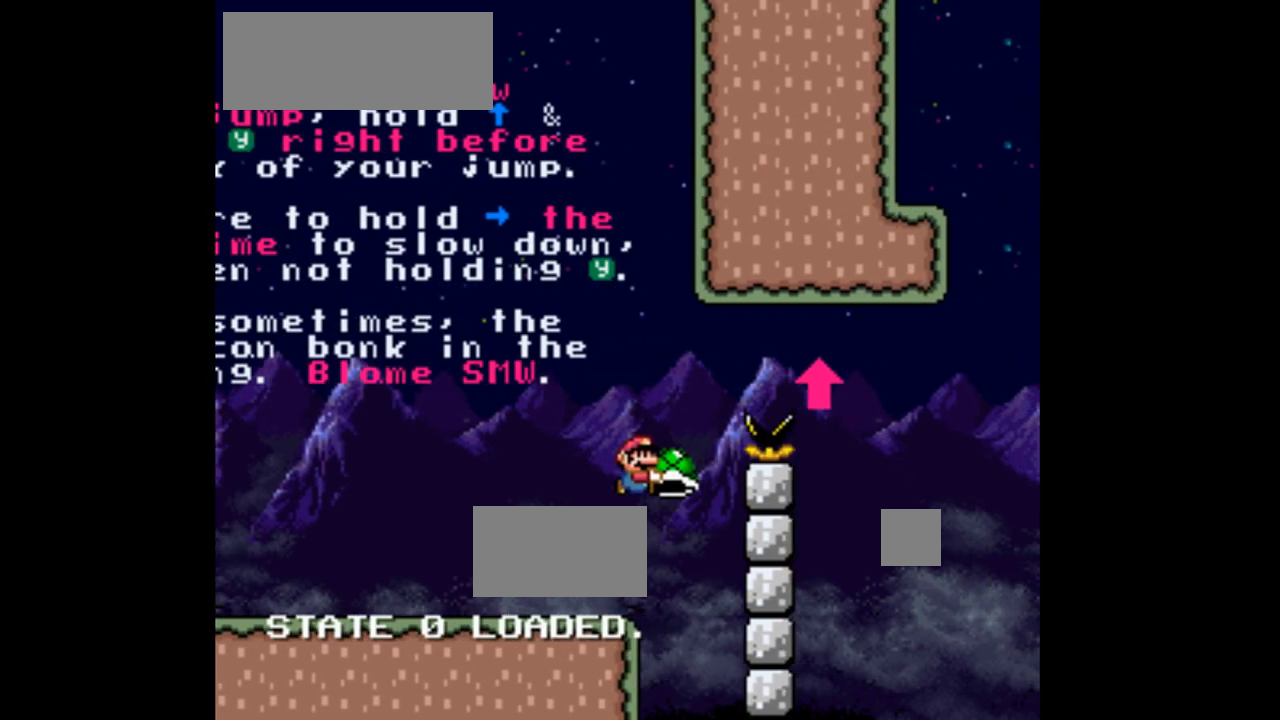
{"dt_ms": 500, "buttons": ["B", "DPAD_LEFT"], "events": [[167, "DPAD_DOWN", "down"], [200, "DPAD_LEFT", "down"], [233, "DPAD_DOWN", "up"], [267, "Y", "up"]]}
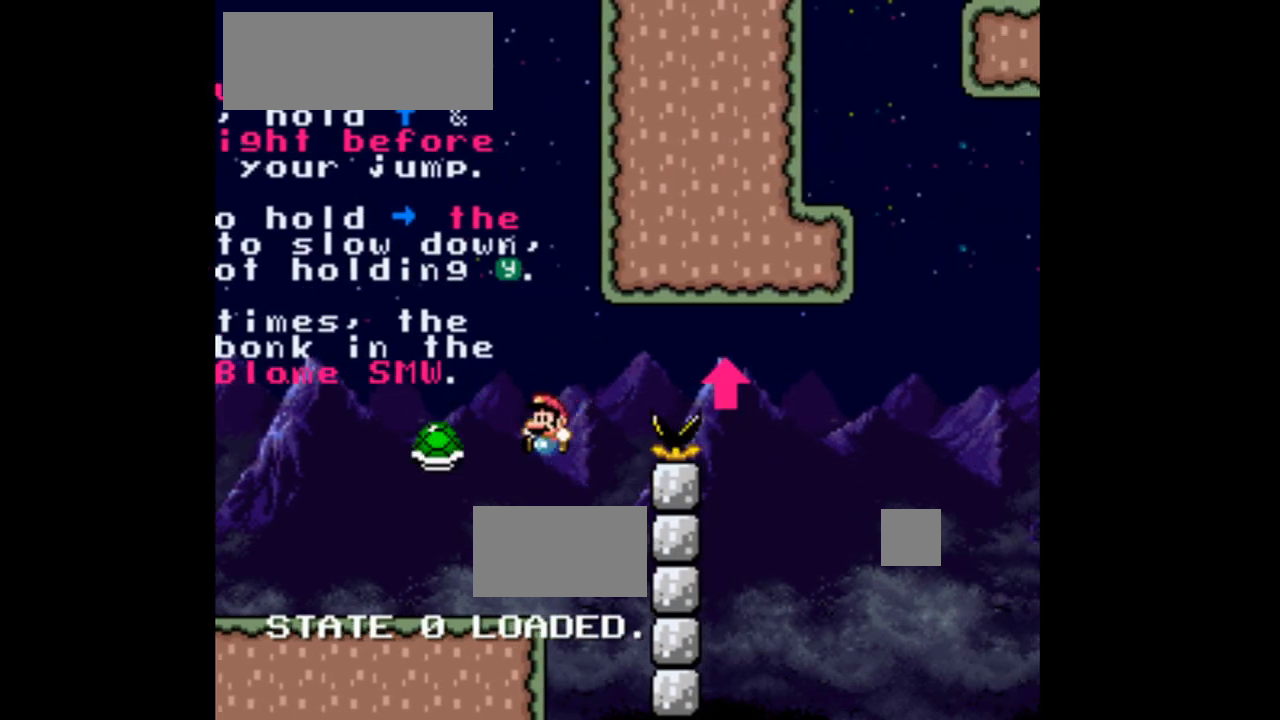
{"dt_ms": 500, "buttons": ["Y"], "events": [[67, "DPAD_LEFT", "up"], [100, "Y", "down"], [133, "DPAD_RIGHT", "down"], [200, "B", "up"], [233, "DPAD_RIGHT", "up"]]}
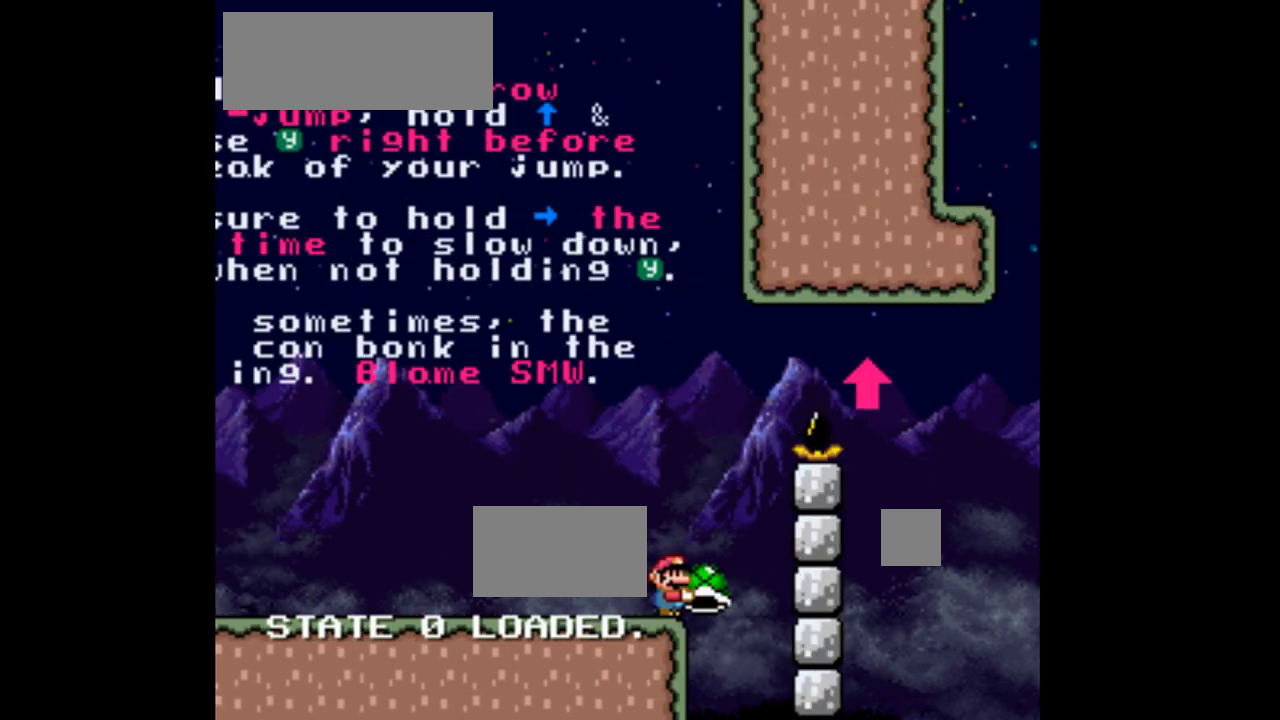
{"dt_ms": 500, "buttons": ["B", "Y"], "events": [[200, "B", "down"], [200, "DPAD_RIGHT", "down"], [367, "DPAD_RIGHT", "up"]]}
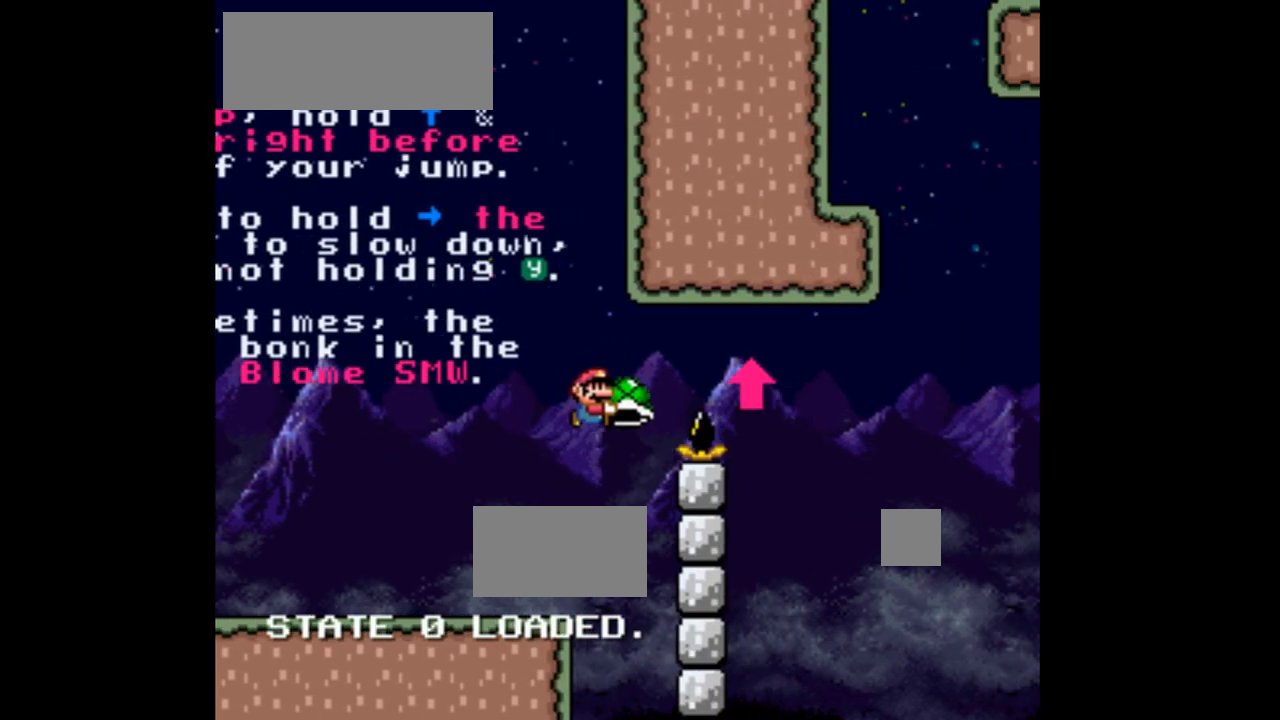
{"dt_ms": 1000, "buttons": ["Y"], "events": [[33, "DPAD_DOWN", "down"], [133, "DPAD_LEFT", "down"], [133, "Y", "up"], [167, "DPAD_DOWN", "up"], [500, "DPAD_LEFT", "up"], [567, "Y", "down"], [633, "B", "up"]]}
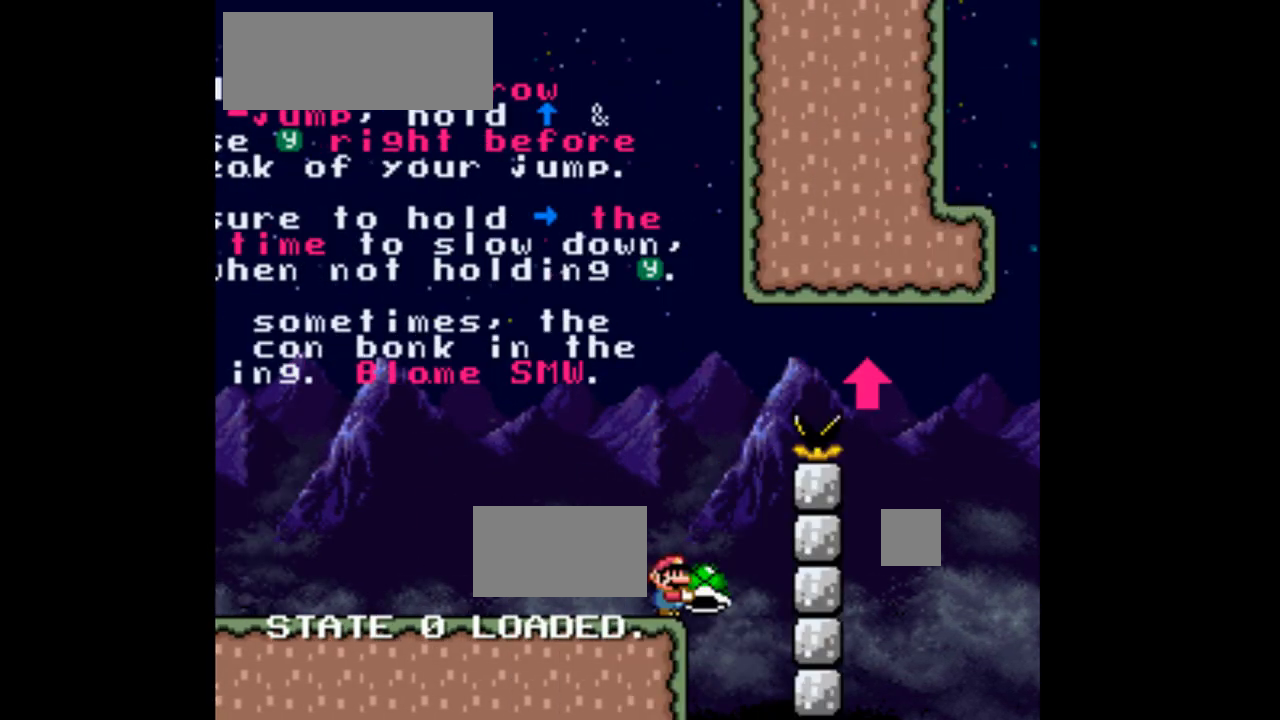
{"dt_ms": 500, "buttons": ["B", "Y"], "events": [[100, "DPAD_RIGHT", "down"], [167, "B", "down"], [233, "DPAD_RIGHT", "up"]]}
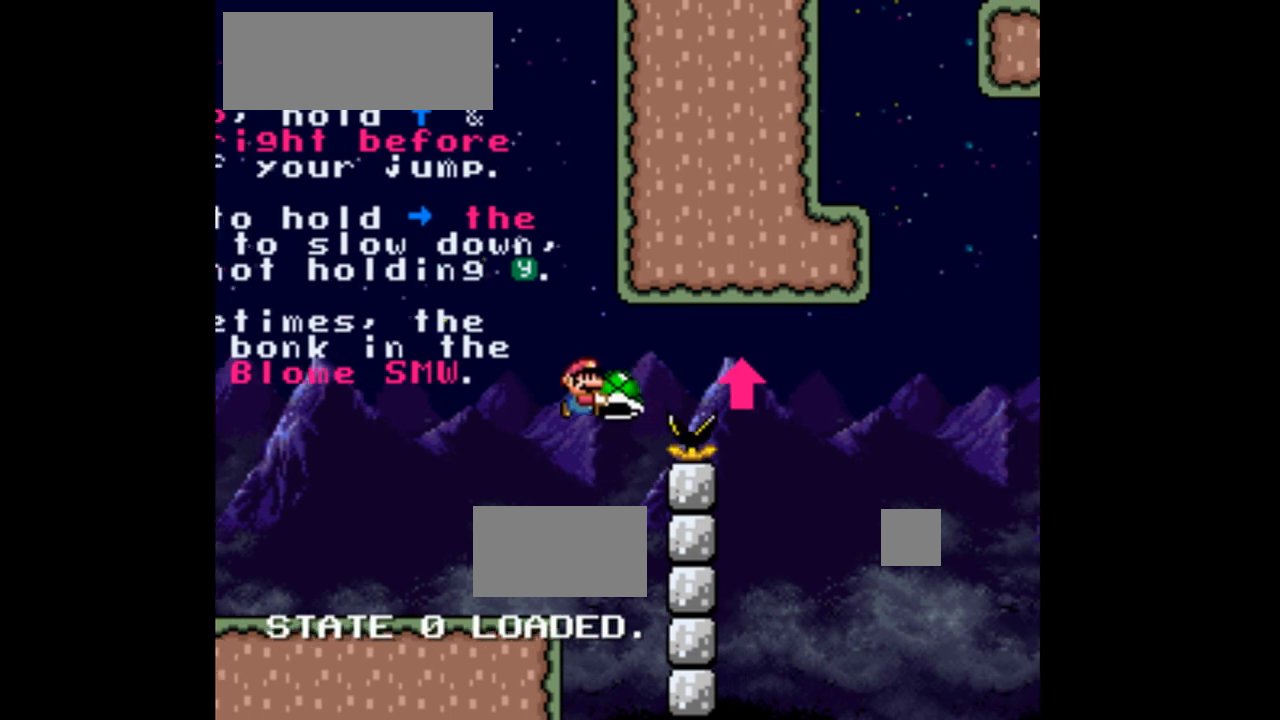
{"dt_ms": 500, "buttons": ["Y"], "events": [[133, "DPAD_LEFT", "down"], [133, "Y", "up"], [400, "DPAD_LEFT", "up"], [400, "Y", "down"], [500, "B", "up"]]}
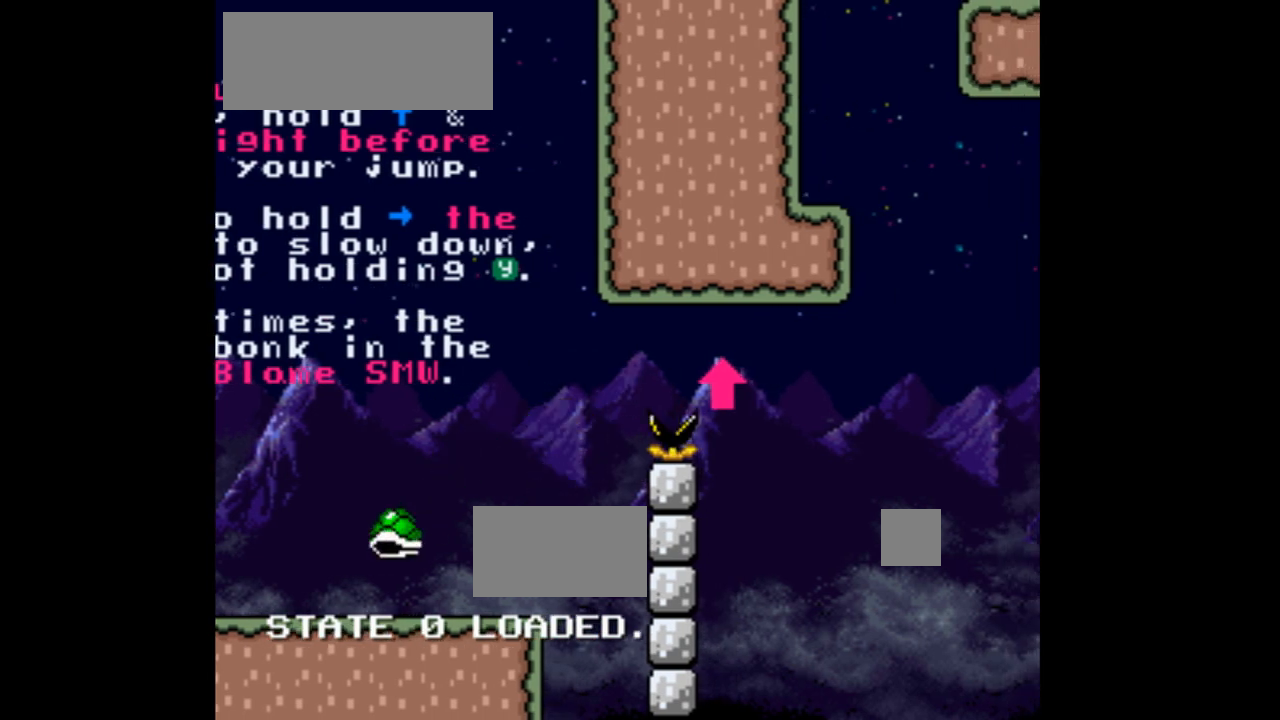
{"dt_ms": 500, "buttons": ["Y"], "events": []}
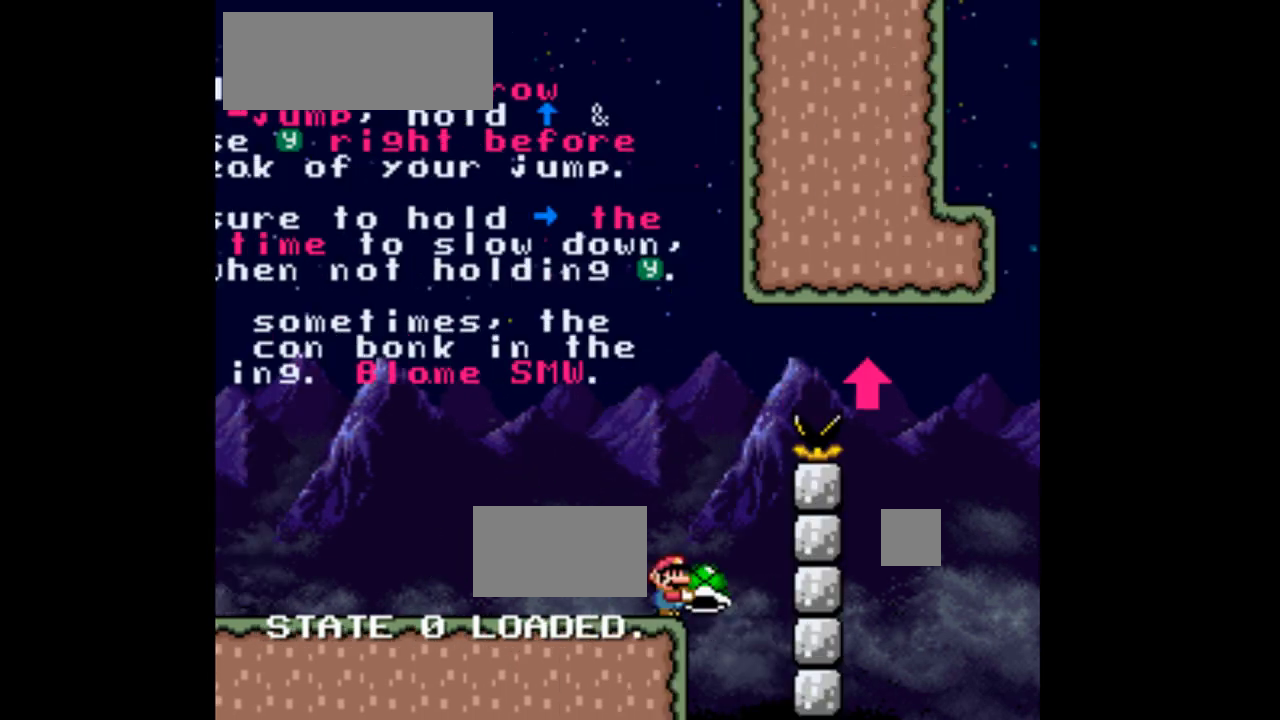
{"dt_ms": 500, "buttons": ["Y"], "events": []}
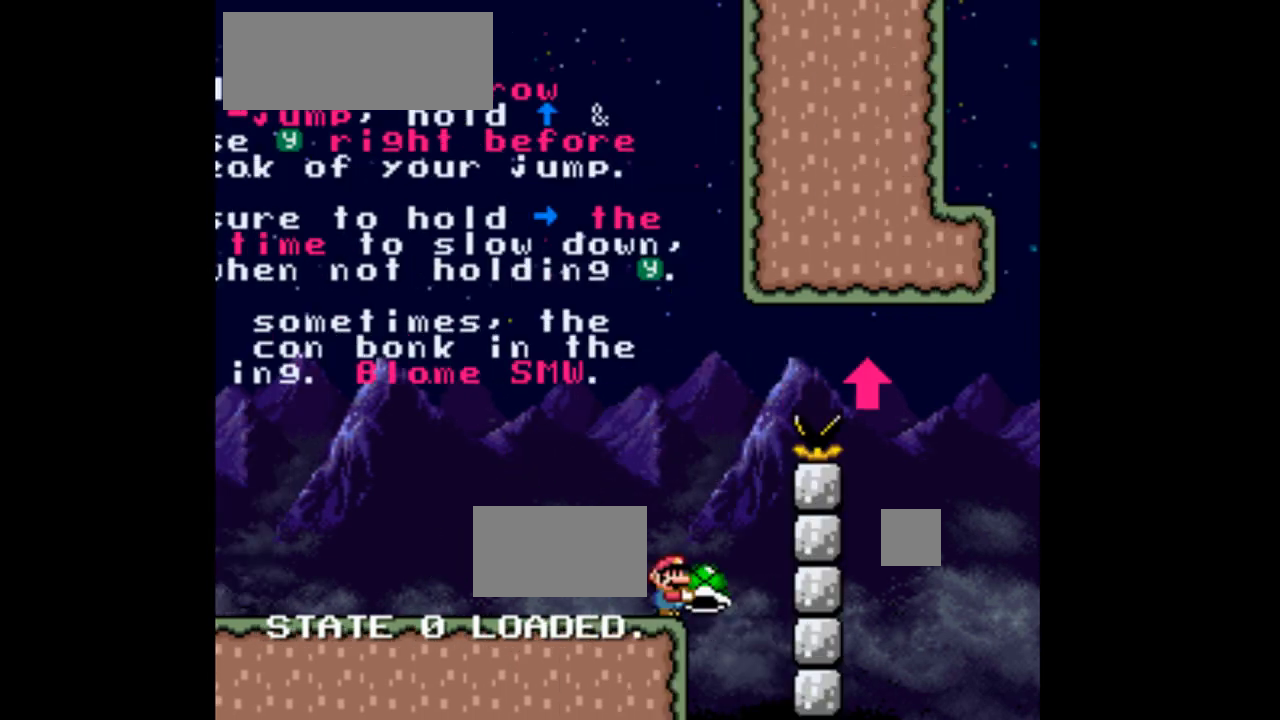
{"dt_ms": 500, "buttons": ["Y"], "events": []}
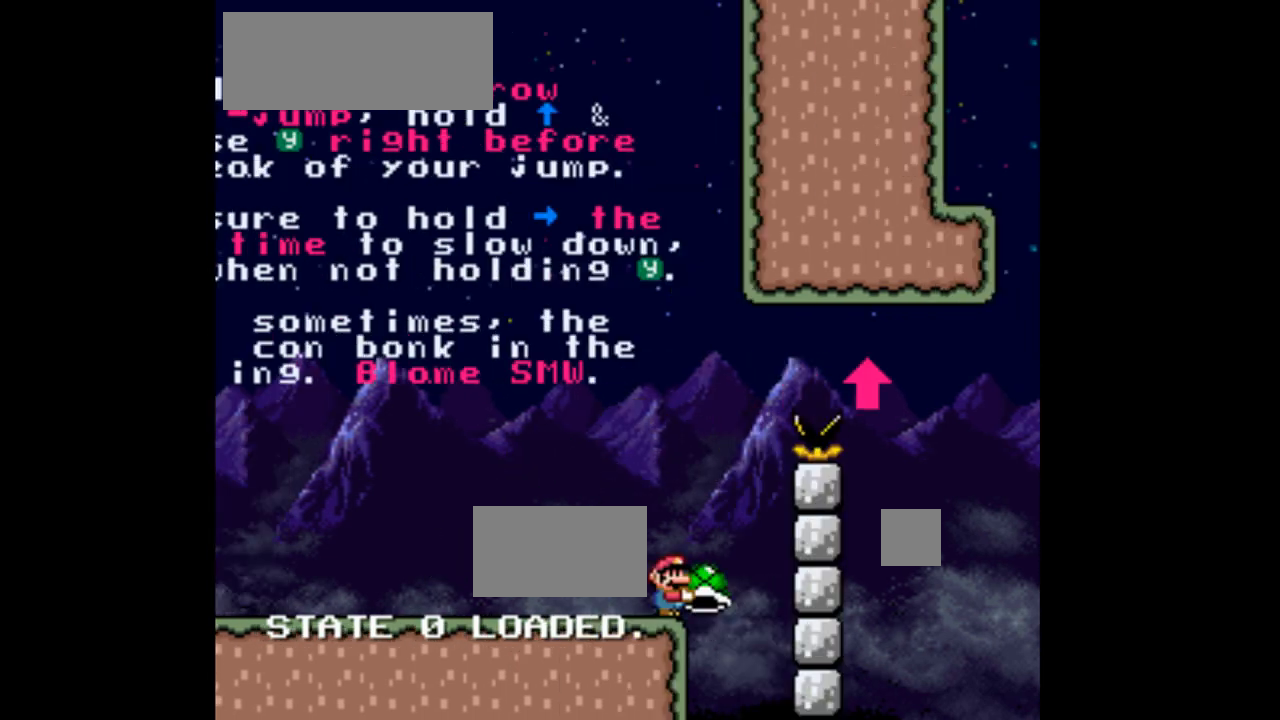
{"dt_ms": 500, "buttons": ["B", "Y"], "events": [[200, "B", "down"], [300, "DPAD_RIGHT", "down"], [500, "DPAD_RIGHT", "up"]]}
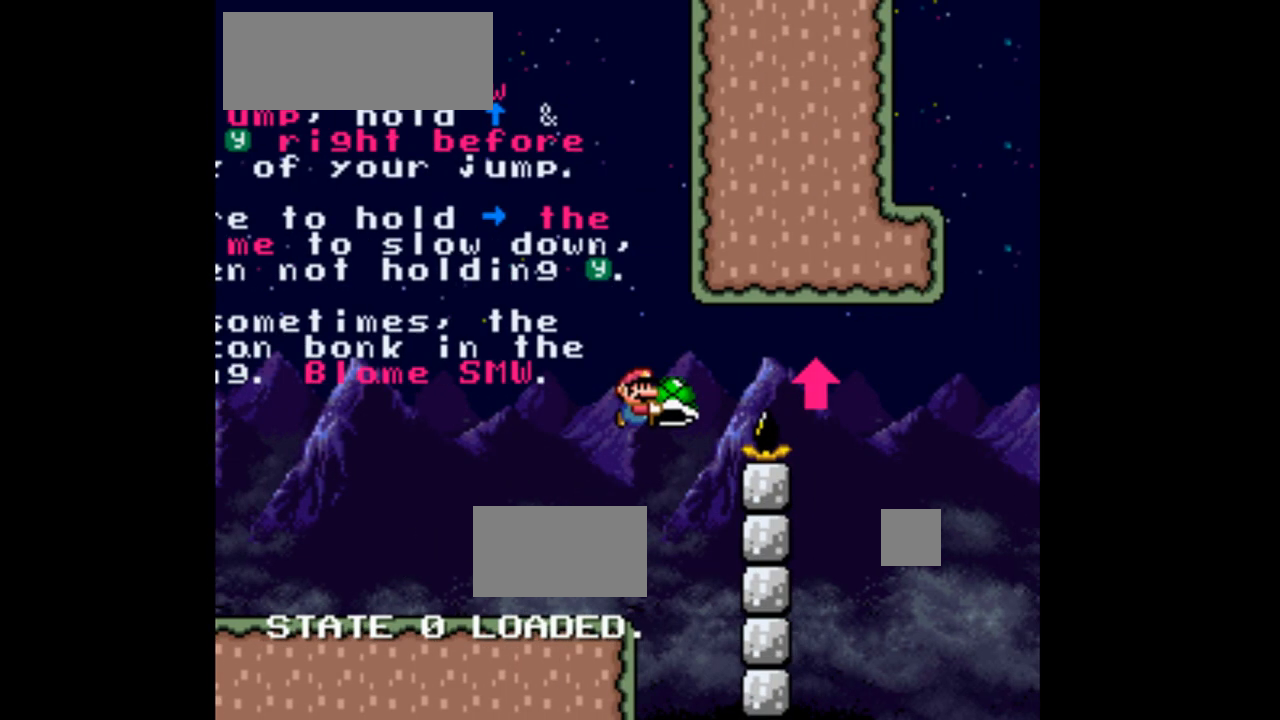
{"dt_ms": 500, "buttons": ["B", "Y", "DPAD_LEFT"], "events": [[167, "DPAD_LEFT", "down"], [167, "Y", "up"], [300, "Y", "down"]]}
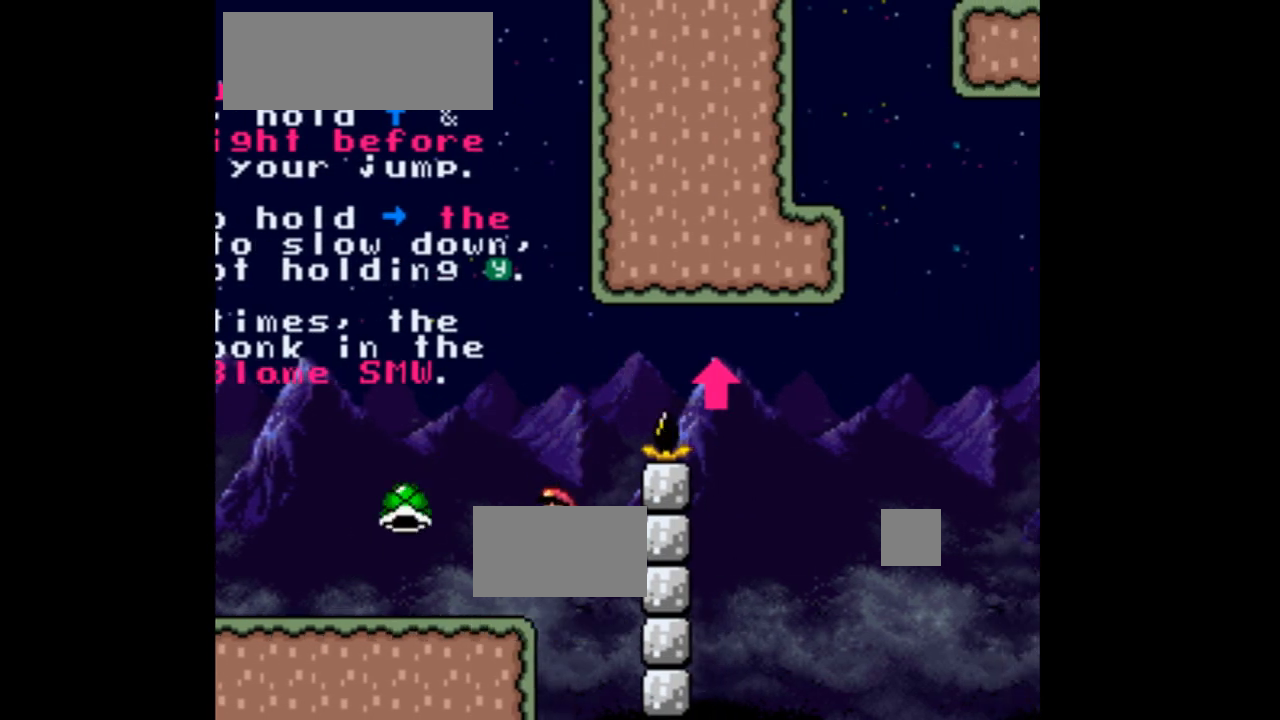
{"dt_ms": 500, "buttons": ["Y"], "events": [[67, "DPAD_LEFT", "up"], [100, "B", "up"], [167, "DPAD_RIGHT", "down"], [233, "DPAD_RIGHT", "up"]]}